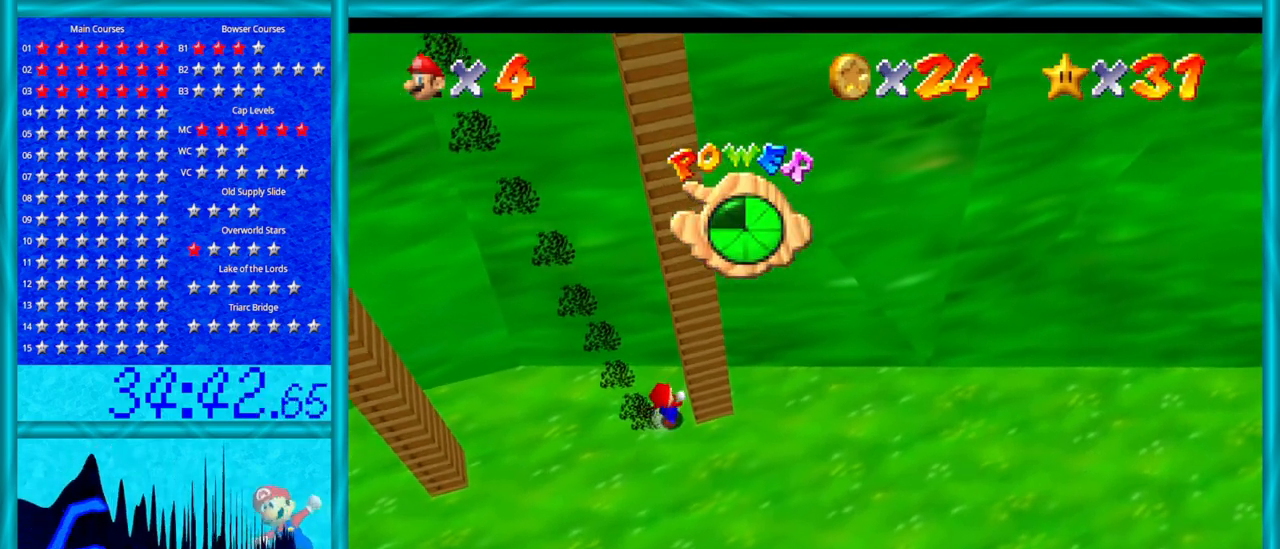
Gameplay with a controller (Nintendo layout); each line is a JSON object with the inputs held at the frame after it. "events" lists button and stick changes between this image and that frame as [ms after this image, input, new state], when the widget could be followed in between. Not read: L1 L3 R3.
{"buttons": [], "left_stick": "left", "events": []}
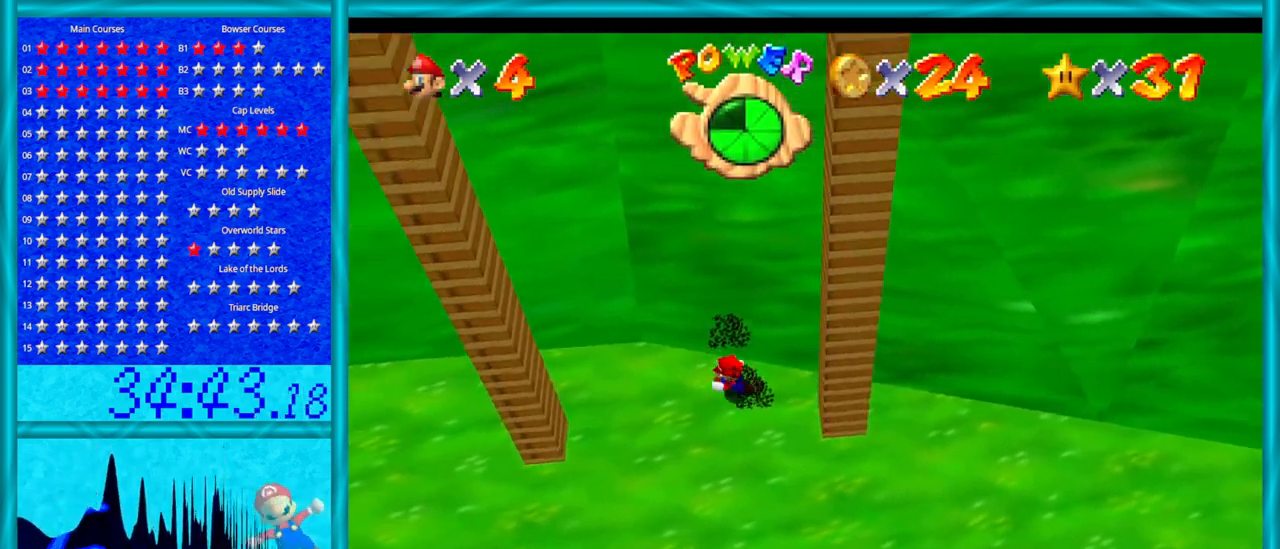
{"buttons": [], "left_stick": "left", "events": []}
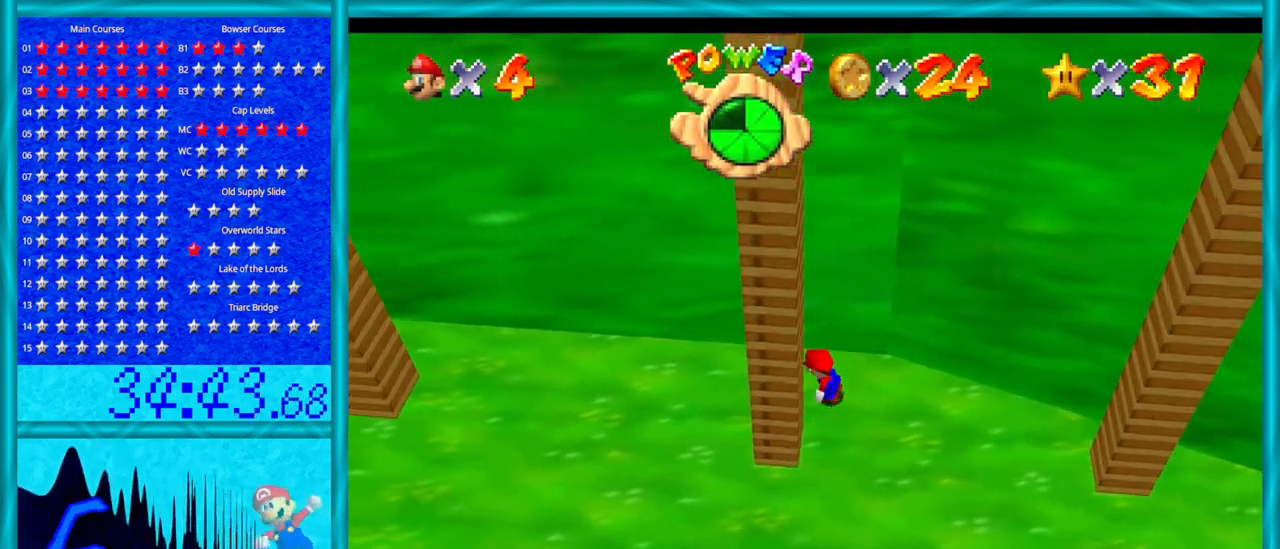
{"buttons": [], "left_stick": "left", "events": []}
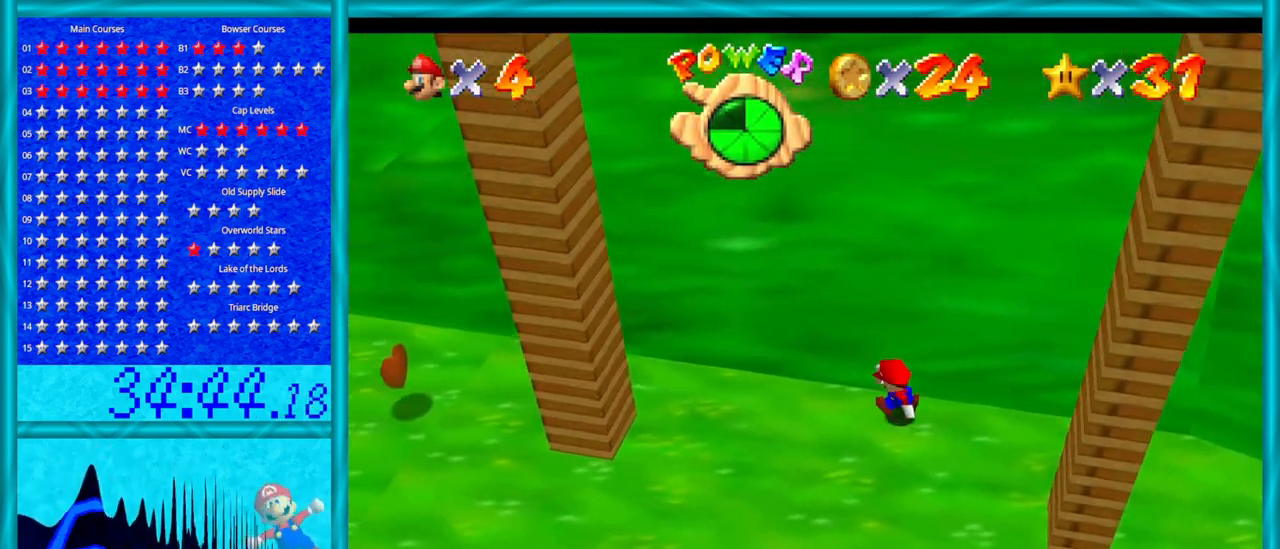
{"buttons": [], "left_stick": "down-left", "events": [[67, "left_stick", "down-left"]]}
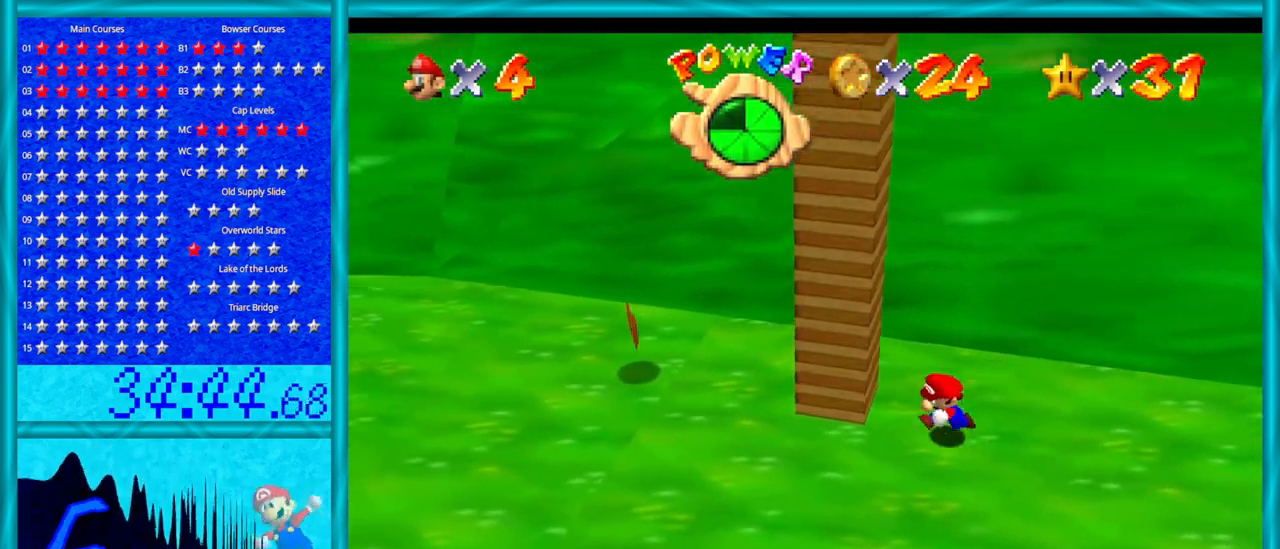
{"buttons": [], "left_stick": "left", "events": [[167, "left_stick", "left"]]}
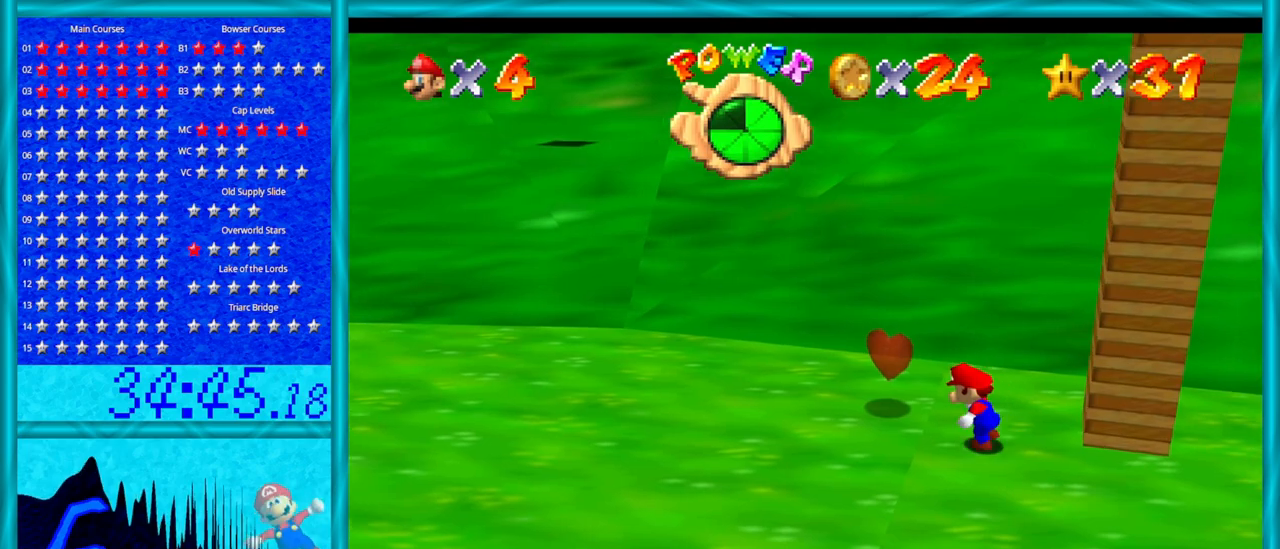
{"buttons": [], "left_stick": "right", "events": [[67, "left_stick", "up-left"], [250, "left_stick", "up-right"], [350, "left_stick", "right"]]}
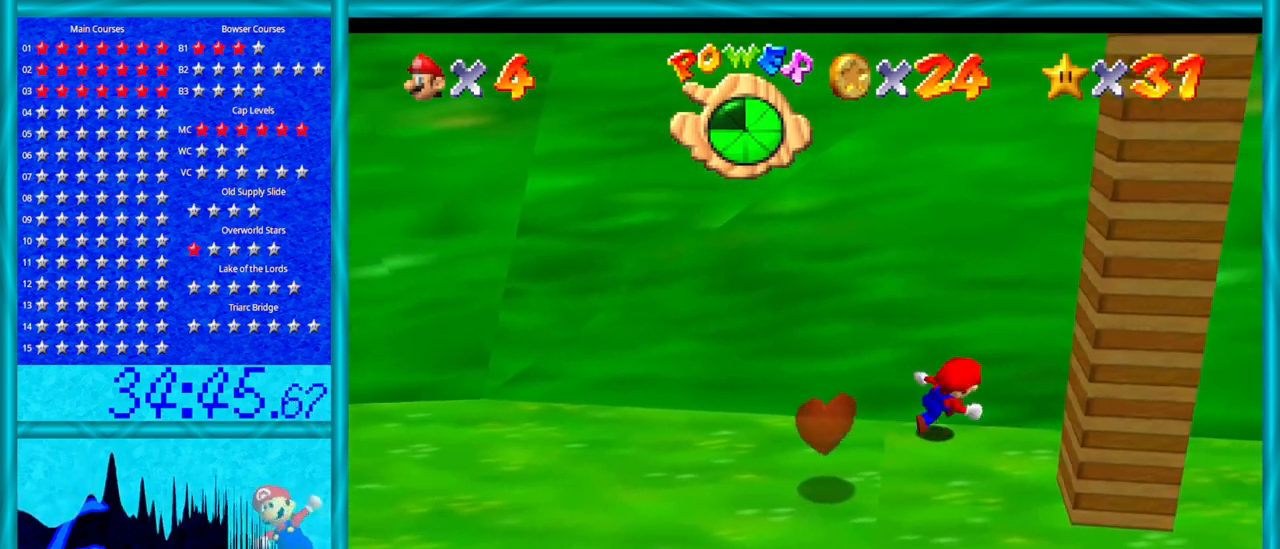
{"buttons": [], "left_stick": "right", "events": []}
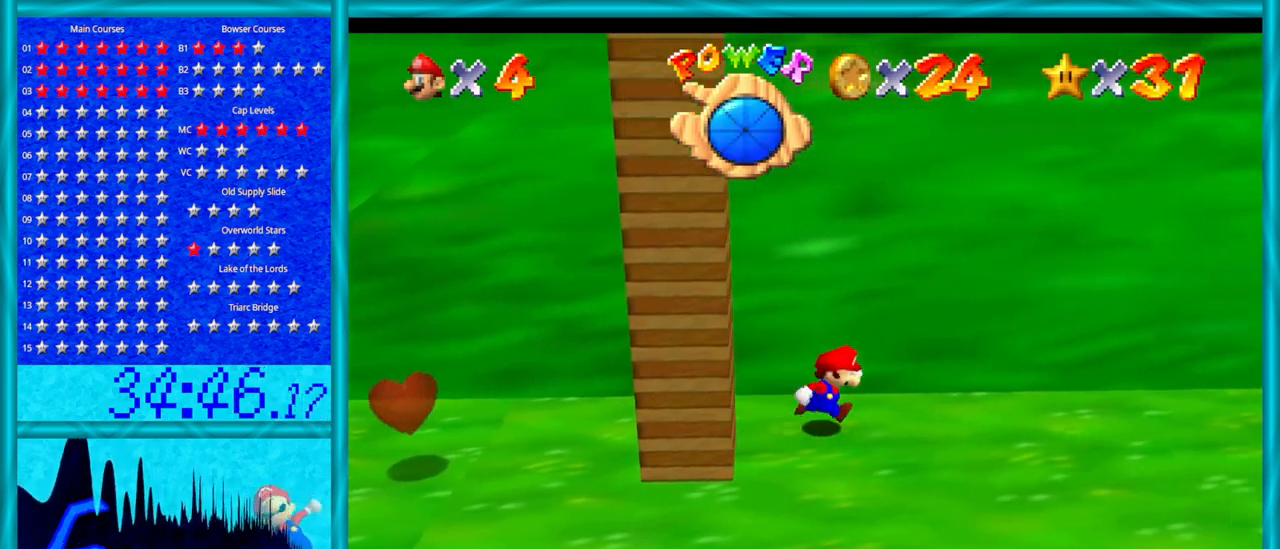
{"buttons": [], "left_stick": "right", "events": []}
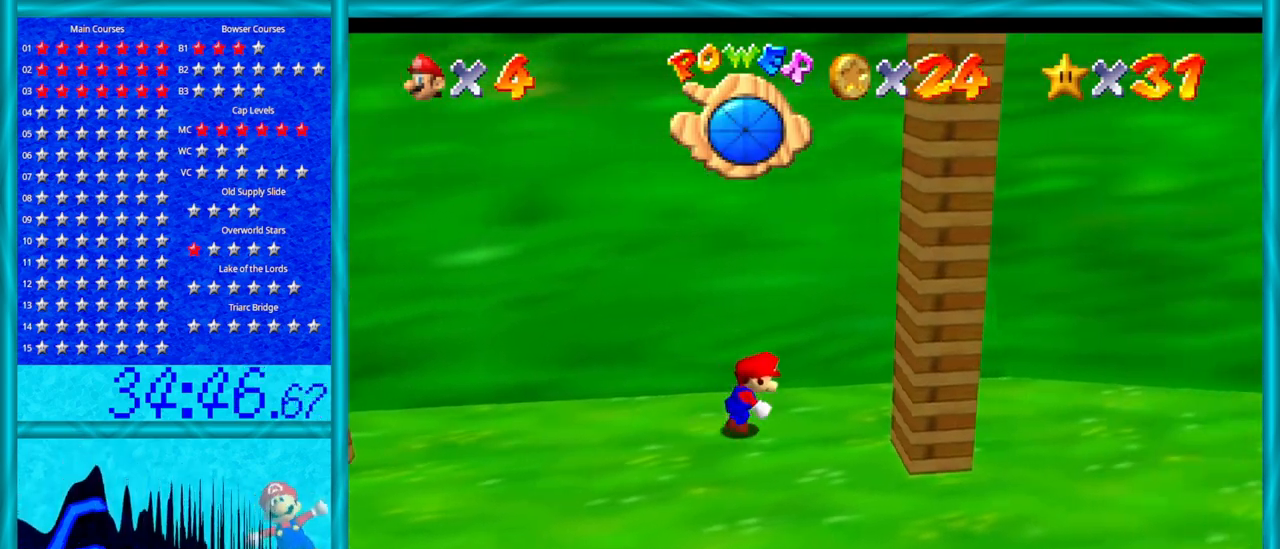
{"buttons": [], "left_stick": "right", "events": [[100, "left_stick", "center"], [250, "left_stick", "right"]]}
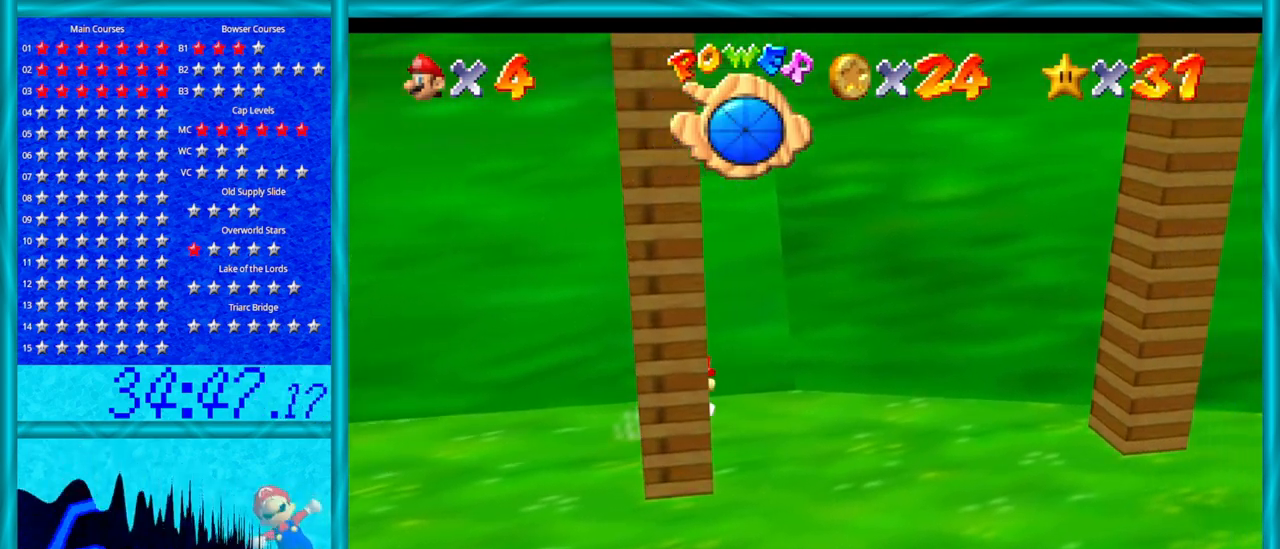
{"buttons": [], "left_stick": "right", "events": [[100, "left_stick", "down-right"], [283, "left_stick", "right"]]}
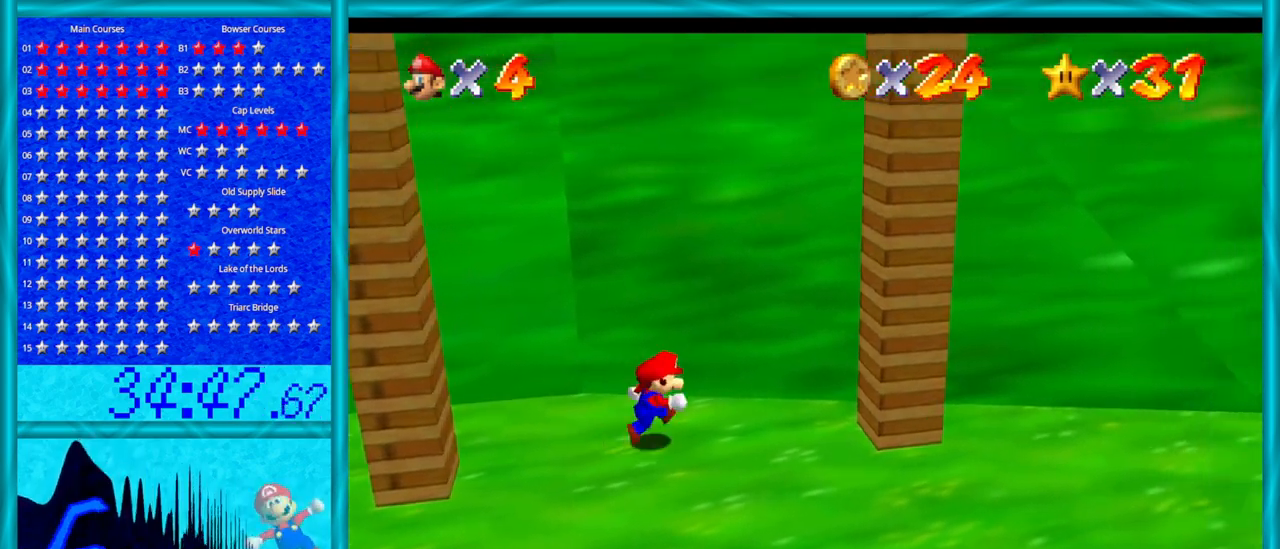
{"buttons": ["A"], "left_stick": "down-left", "events": [[133, "A", "down"], [317, "A", "up"], [383, "left_stick", "down"], [450, "A", "down"], [500, "left_stick", "down-left"]]}
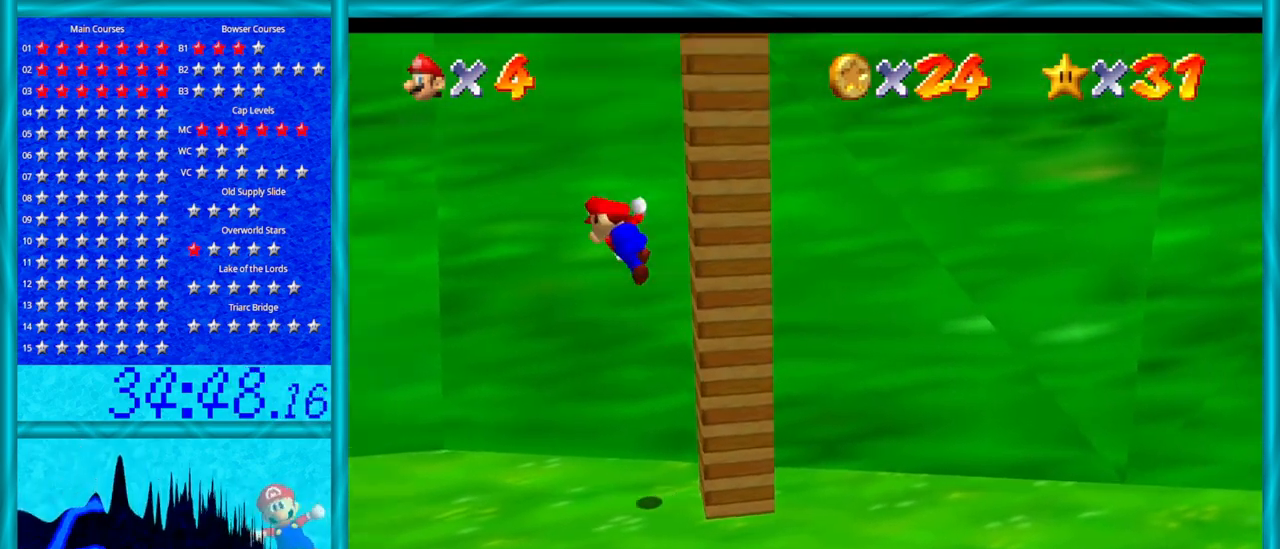
{"buttons": [], "left_stick": "left", "events": [[67, "left_stick", "left"], [417, "A", "up"]]}
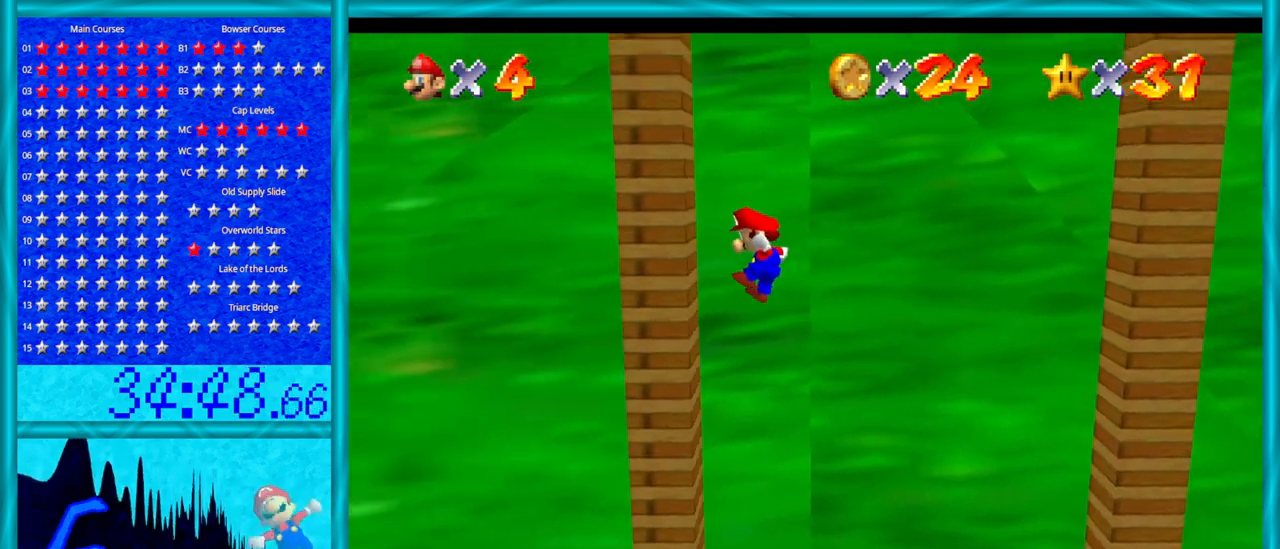
{"buttons": ["A"], "left_stick": "right", "events": [[100, "left_stick", "right"], [133, "A", "down"]]}
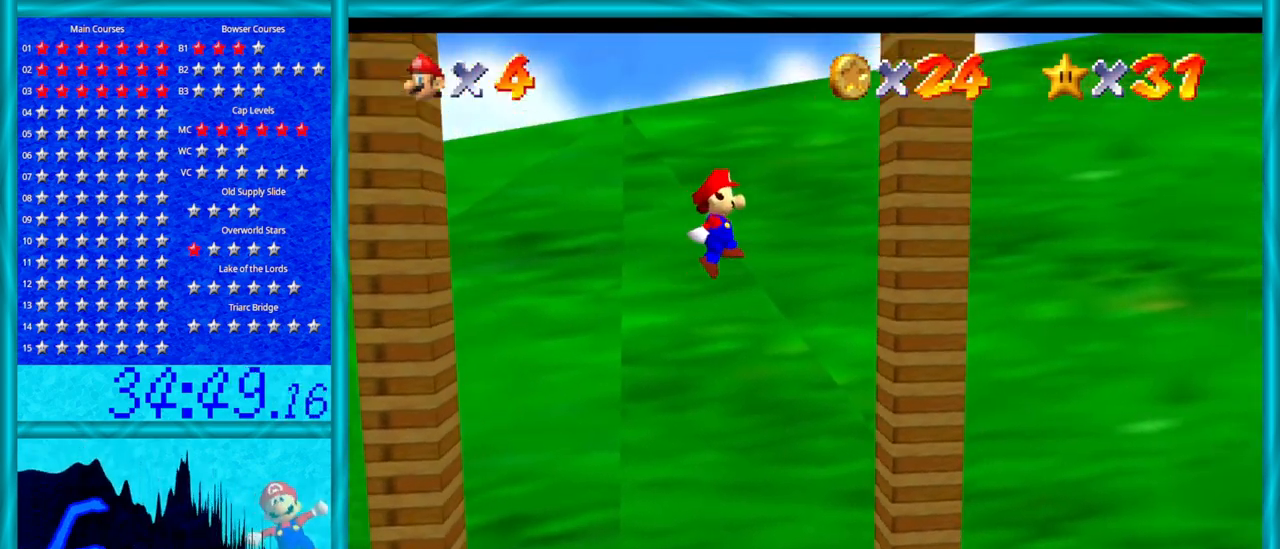
{"buttons": ["A"], "left_stick": "left", "events": [[250, "A", "up"], [283, "left_stick", "left"], [317, "A", "down"]]}
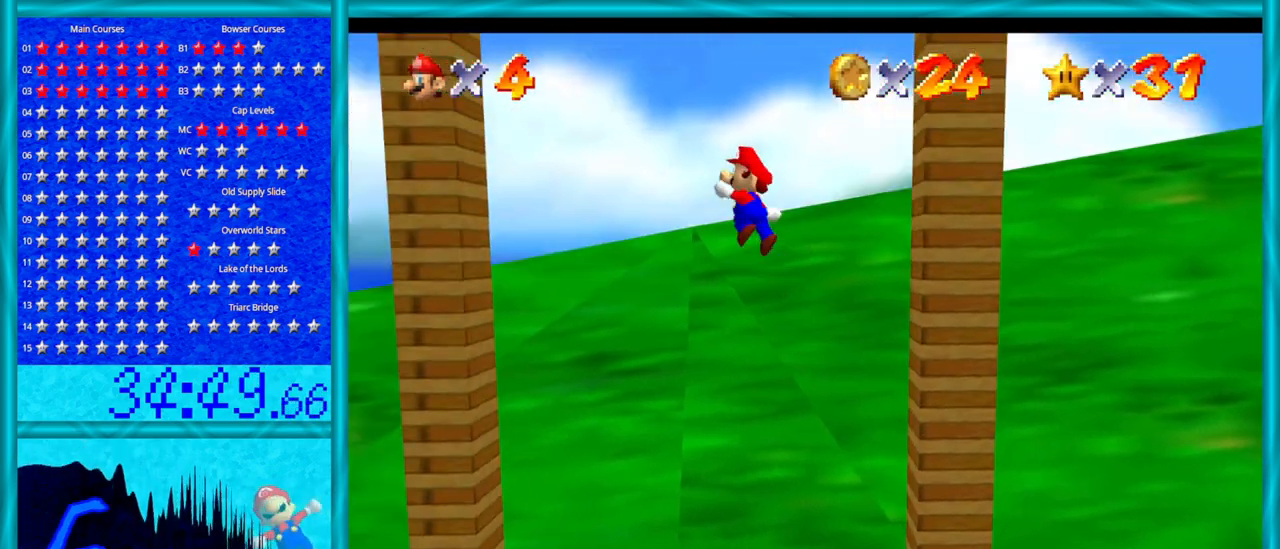
{"buttons": ["A"], "left_stick": "right", "events": [[383, "A", "up"], [467, "A", "down"], [500, "left_stick", "right"]]}
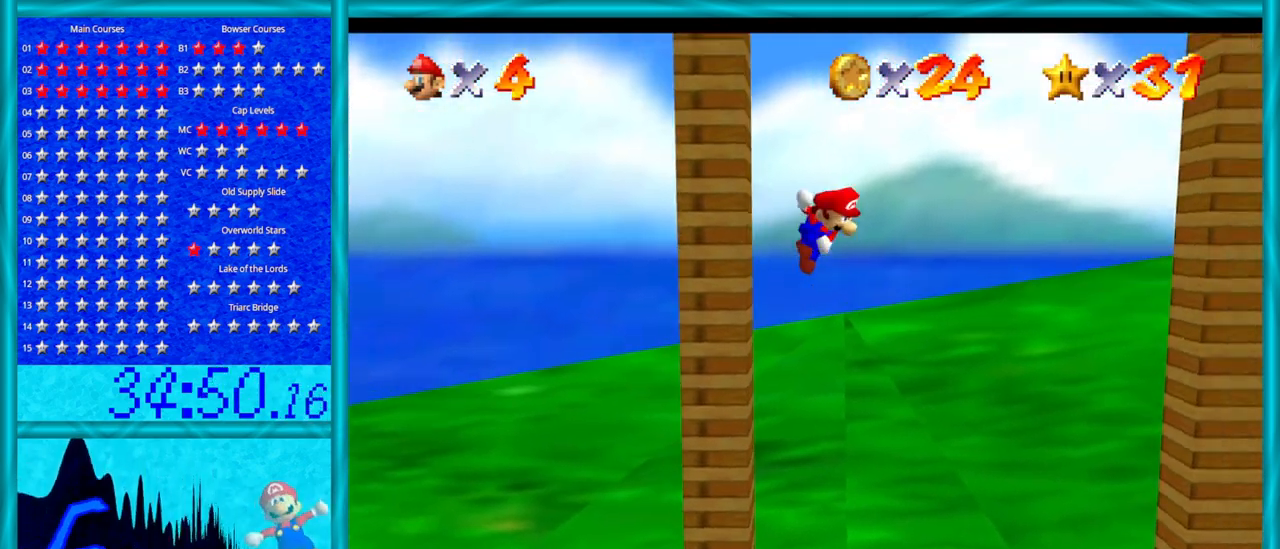
{"buttons": ["A"], "left_stick": "right", "events": []}
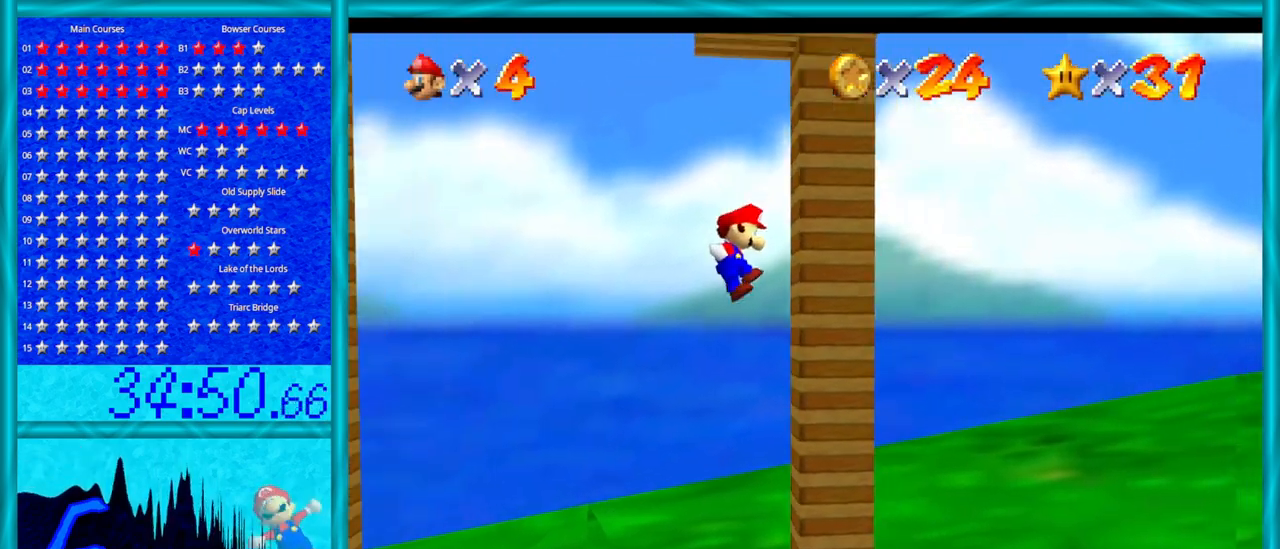
{"buttons": ["A"], "left_stick": "left", "events": [[33, "A", "up"], [100, "left_stick", "left"], [133, "A", "down"]]}
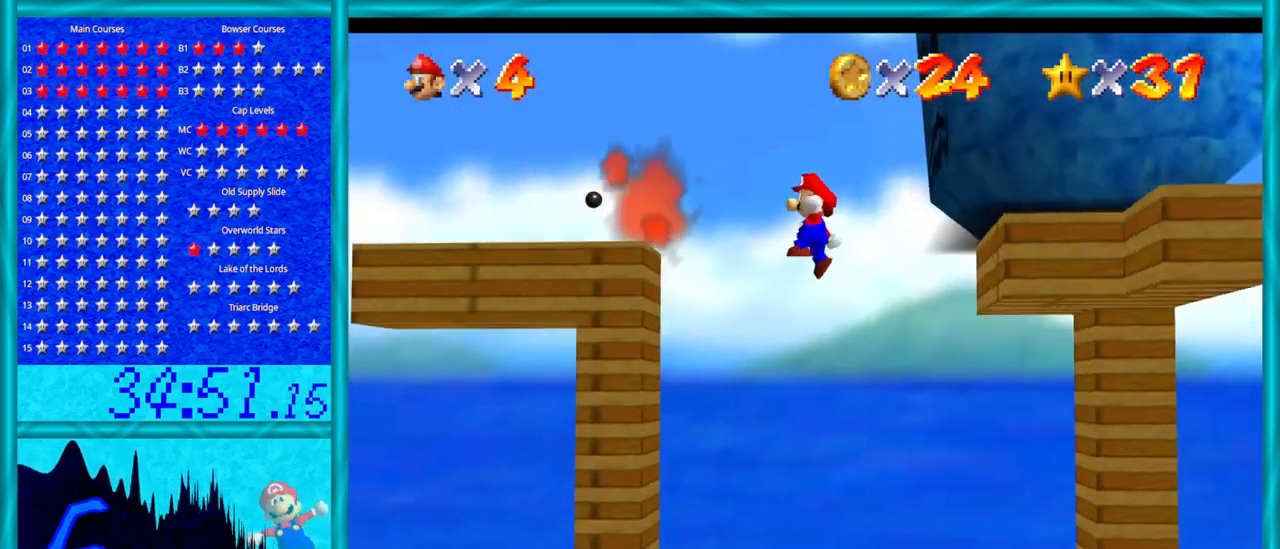
{"buttons": [], "left_stick": "center", "events": [[100, "A", "up"], [350, "left_stick", "center"]]}
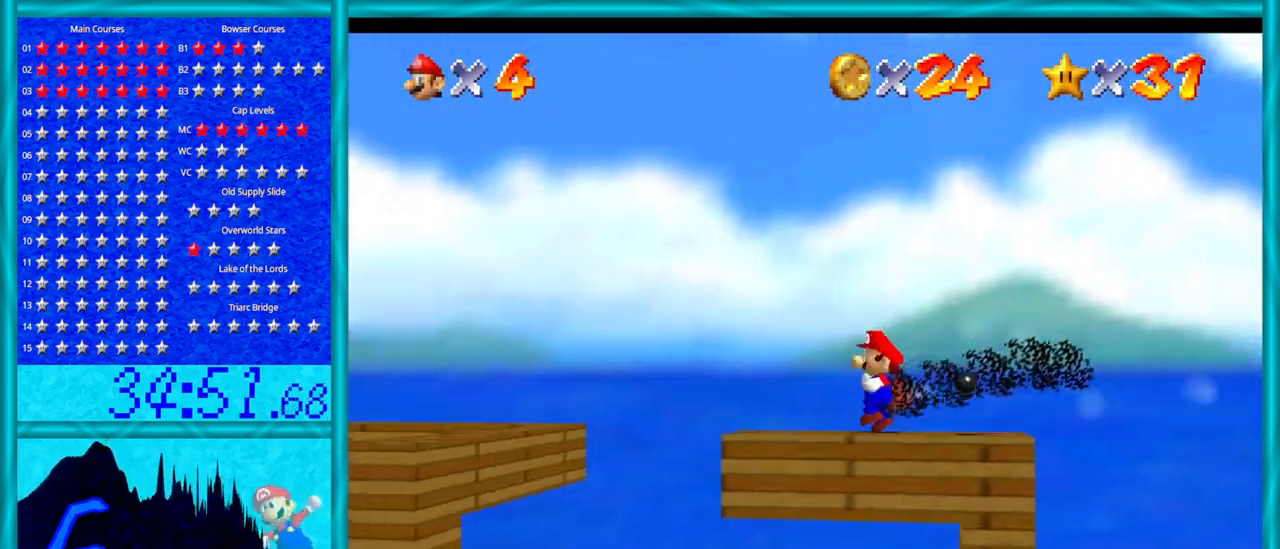
{"buttons": [], "left_stick": "right", "events": [[67, "A", "down"], [133, "left_stick", "right"], [233, "A", "up"]]}
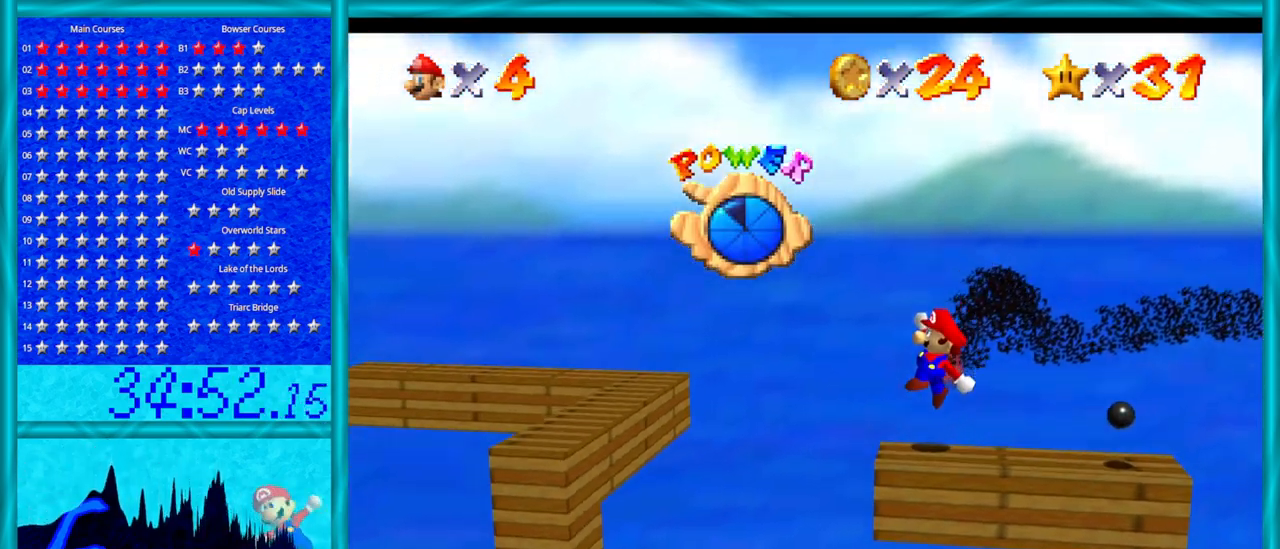
{"buttons": [], "left_stick": "right", "events": []}
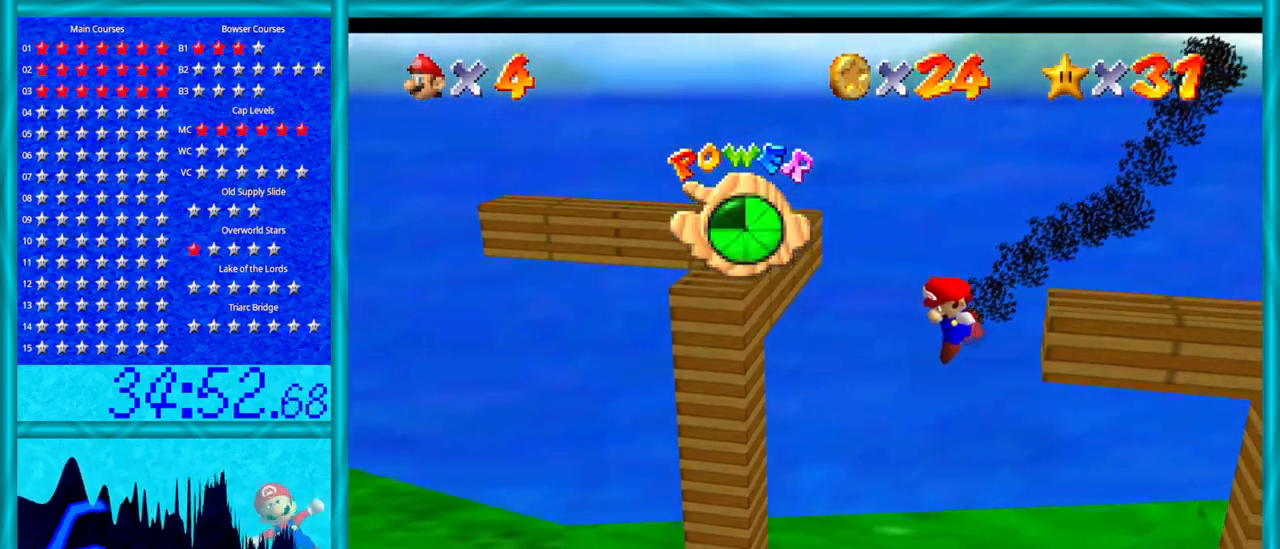
{"buttons": [], "left_stick": "center", "events": [[133, "left_stick", "center"]]}
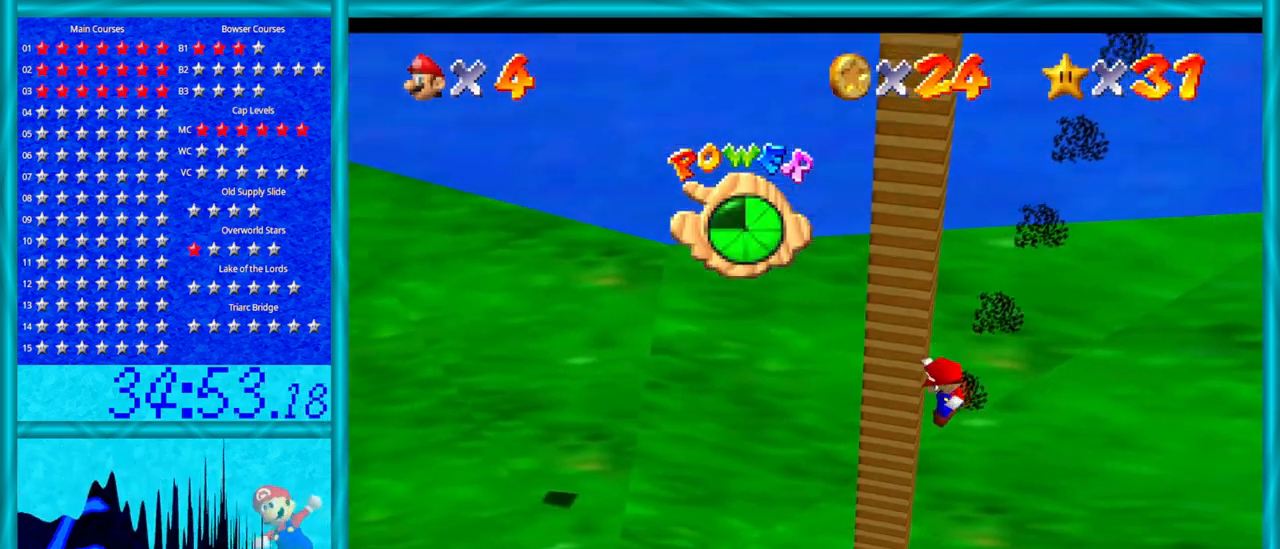
{"buttons": [], "left_stick": "up", "events": [[350, "left_stick", "up"]]}
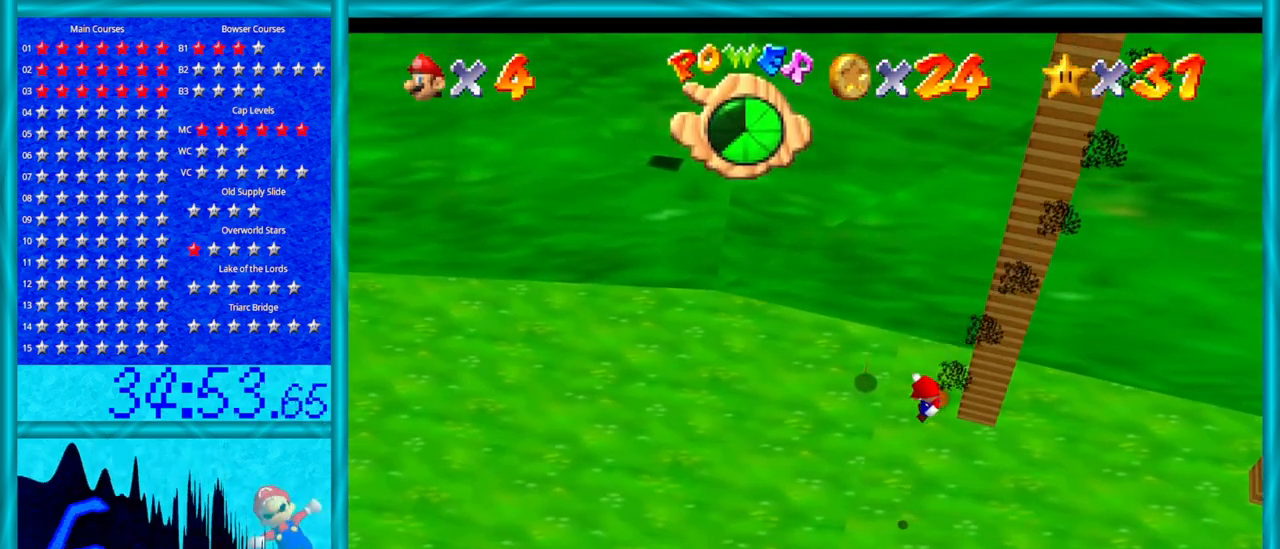
{"buttons": [], "left_stick": "up", "events": []}
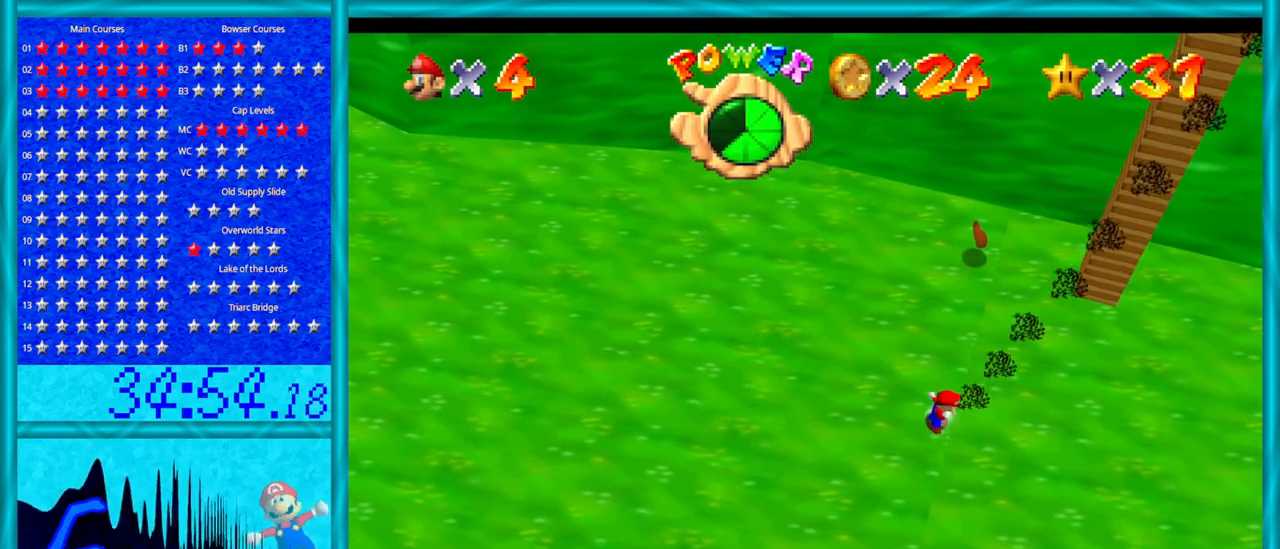
{"buttons": [], "left_stick": "up", "events": []}
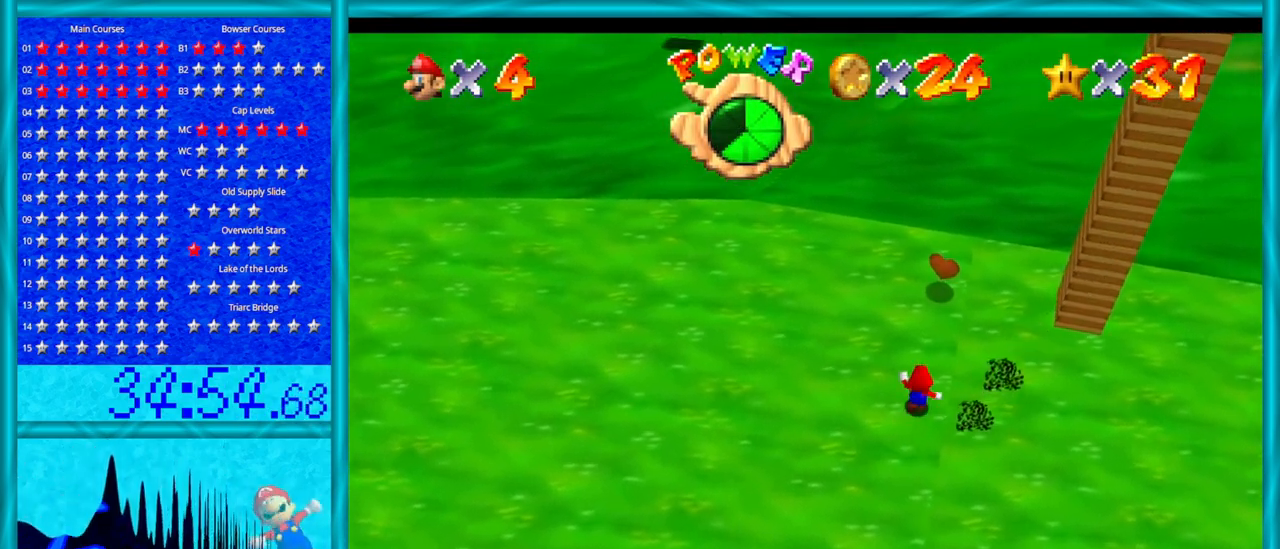
{"buttons": [], "left_stick": "up-right", "events": [[500, "left_stick", "up-right"]]}
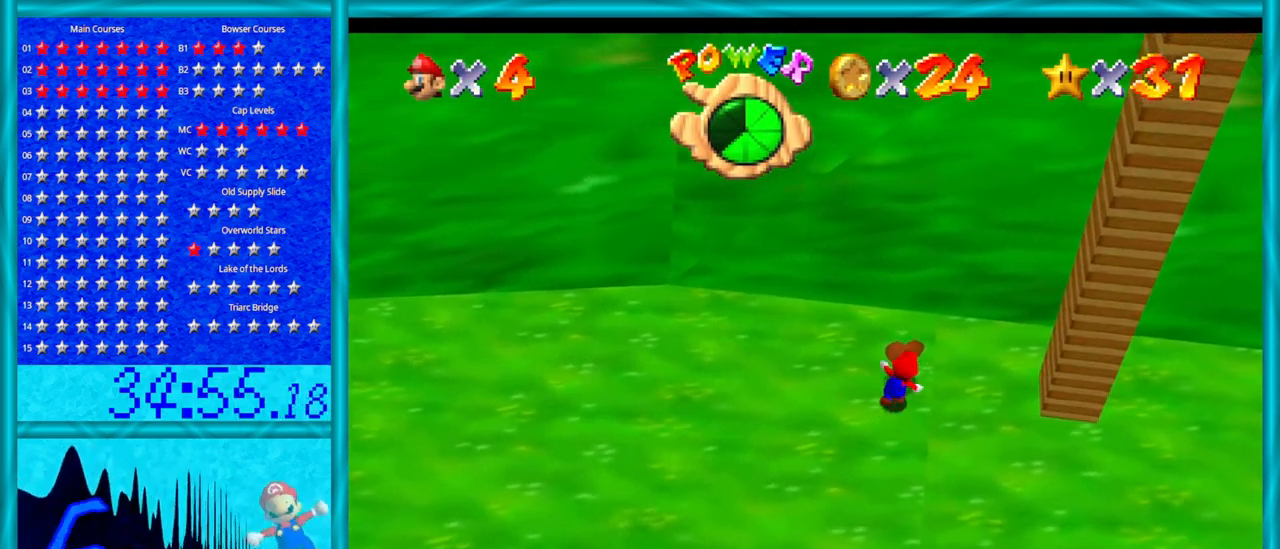
{"buttons": [], "left_stick": "right", "events": [[500, "left_stick", "right"]]}
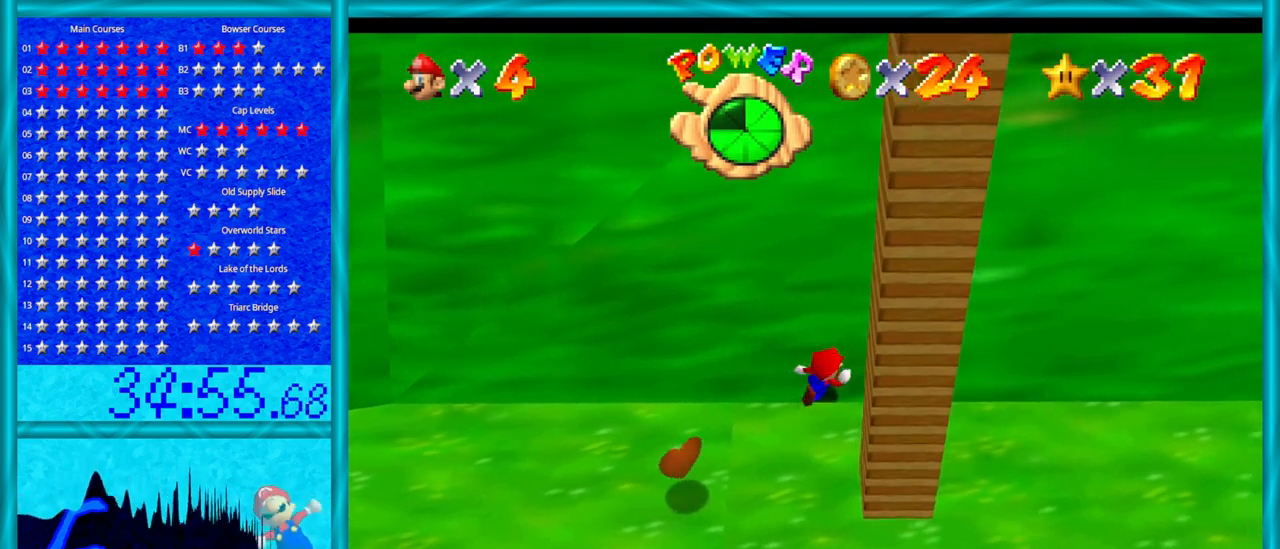
{"buttons": [], "left_stick": "down-right", "events": [[350, "left_stick", "down-right"]]}
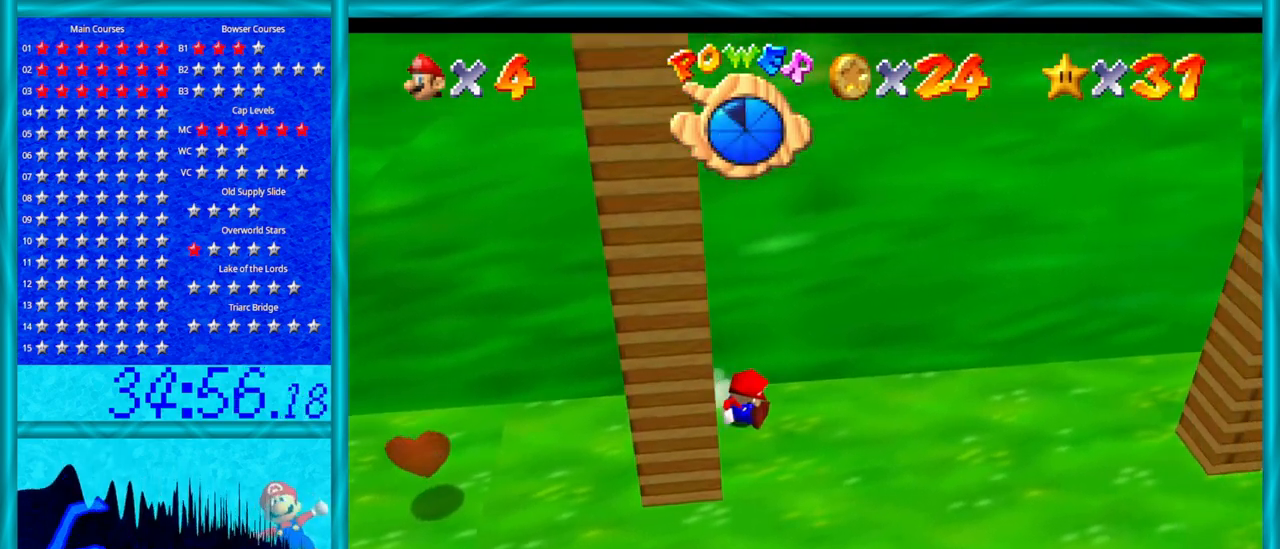
{"buttons": [], "left_stick": "right", "events": [[283, "A", "down"], [317, "left_stick", "right"], [417, "A", "up"]]}
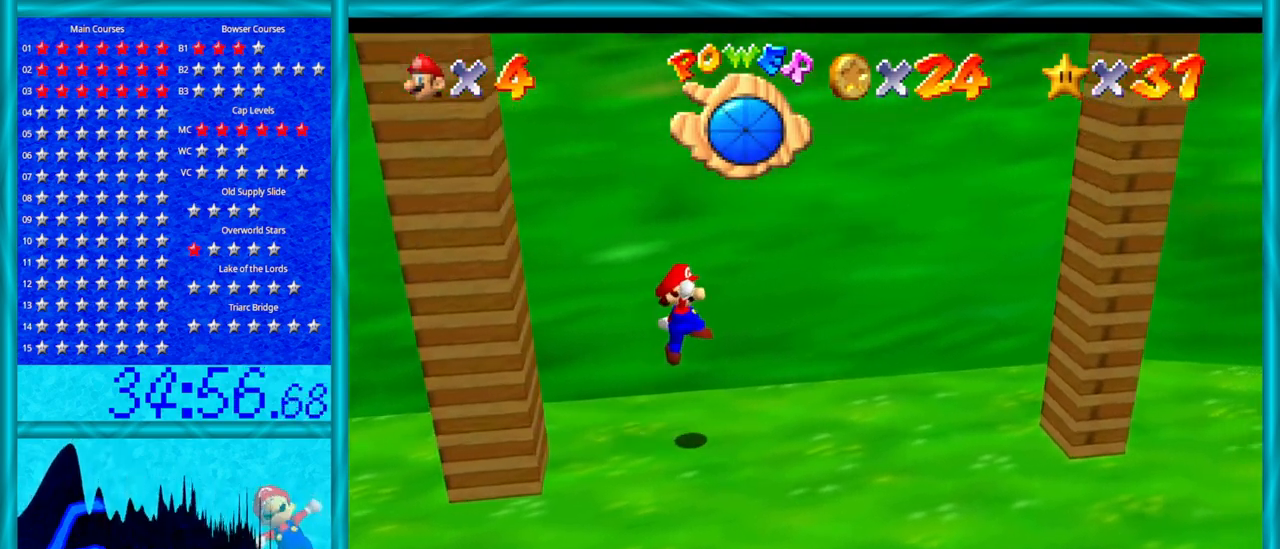
{"buttons": [], "left_stick": "right", "events": []}
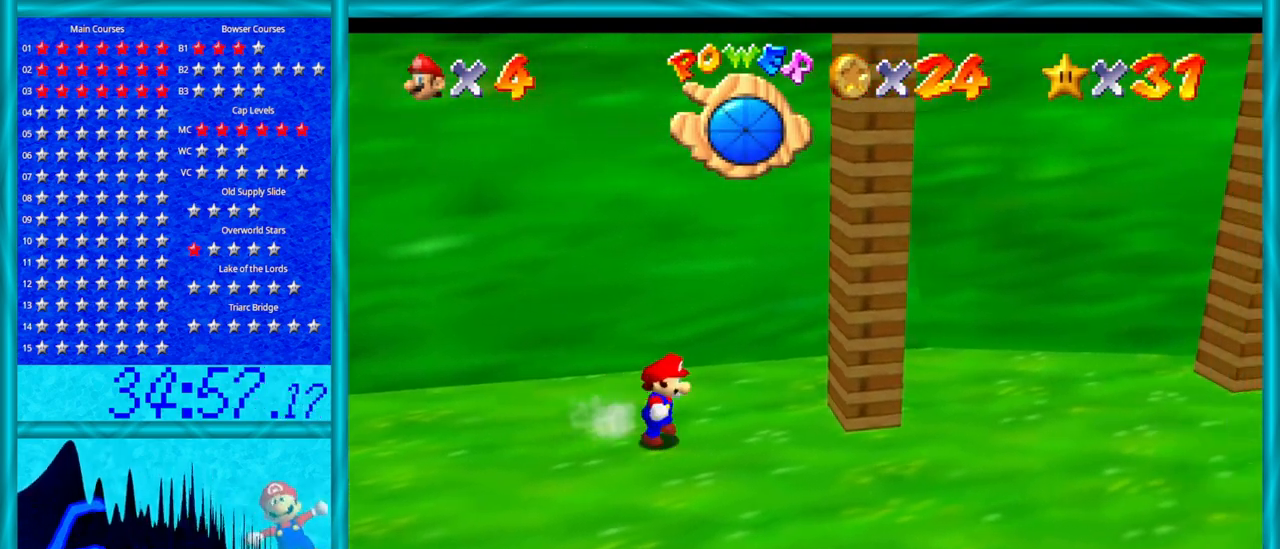
{"buttons": [], "left_stick": "right", "events": []}